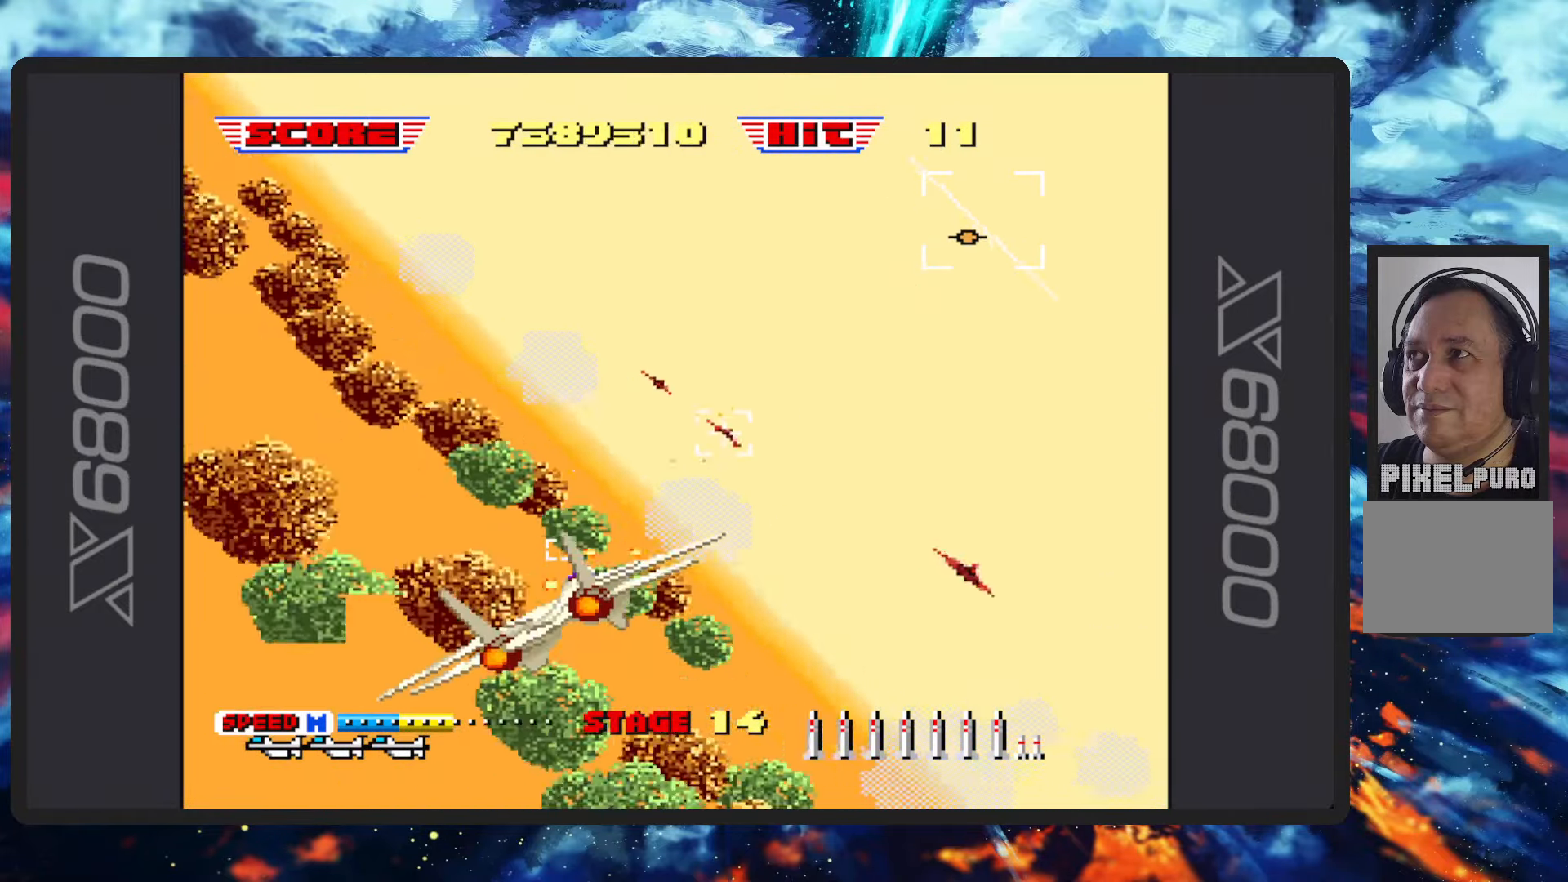
Gameplay with a controller (Nintendo layout); each line is a JSON object with the inputs held at the frame after it. "events" lists button and stick changes between this image and that frame as [ms after this image, input, new state], when the widget could be followed in between. Not read: L2 L3 R2 R3 right_stick.
{"buttons": ["B"], "left_stick": "center", "events": [[67, "left_stick", "up"], [100, "Y", "down"], [250, "Y", "up"], [250, "left_stick", "center"]]}
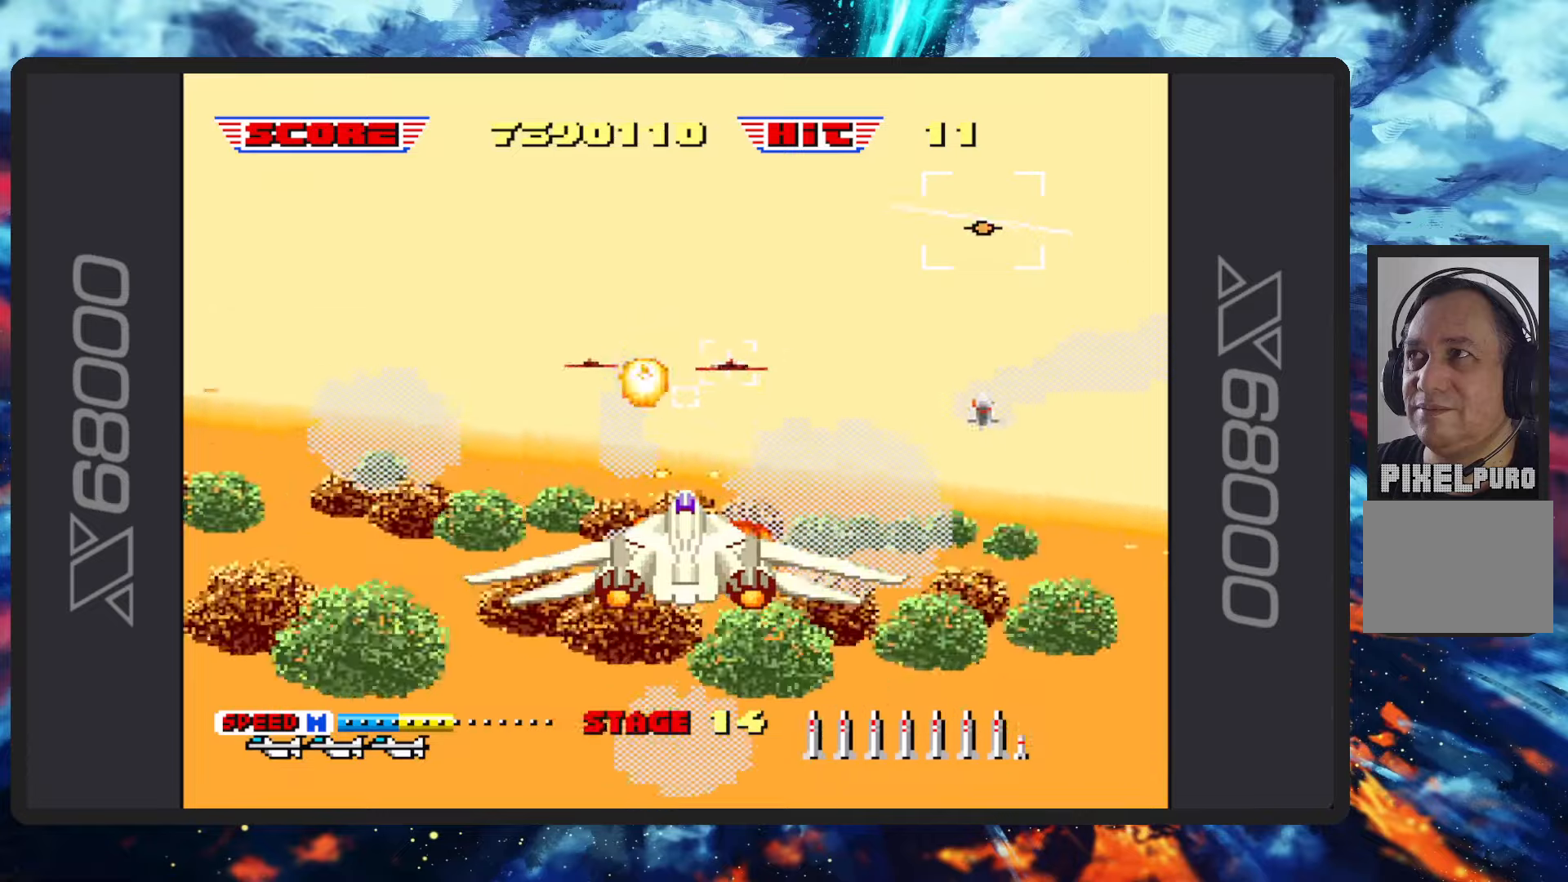
{"buttons": ["B"], "left_stick": "up-right", "events": [[67, "left_stick", "up-right"], [83, "Y", "down"], [233, "Y", "up"]]}
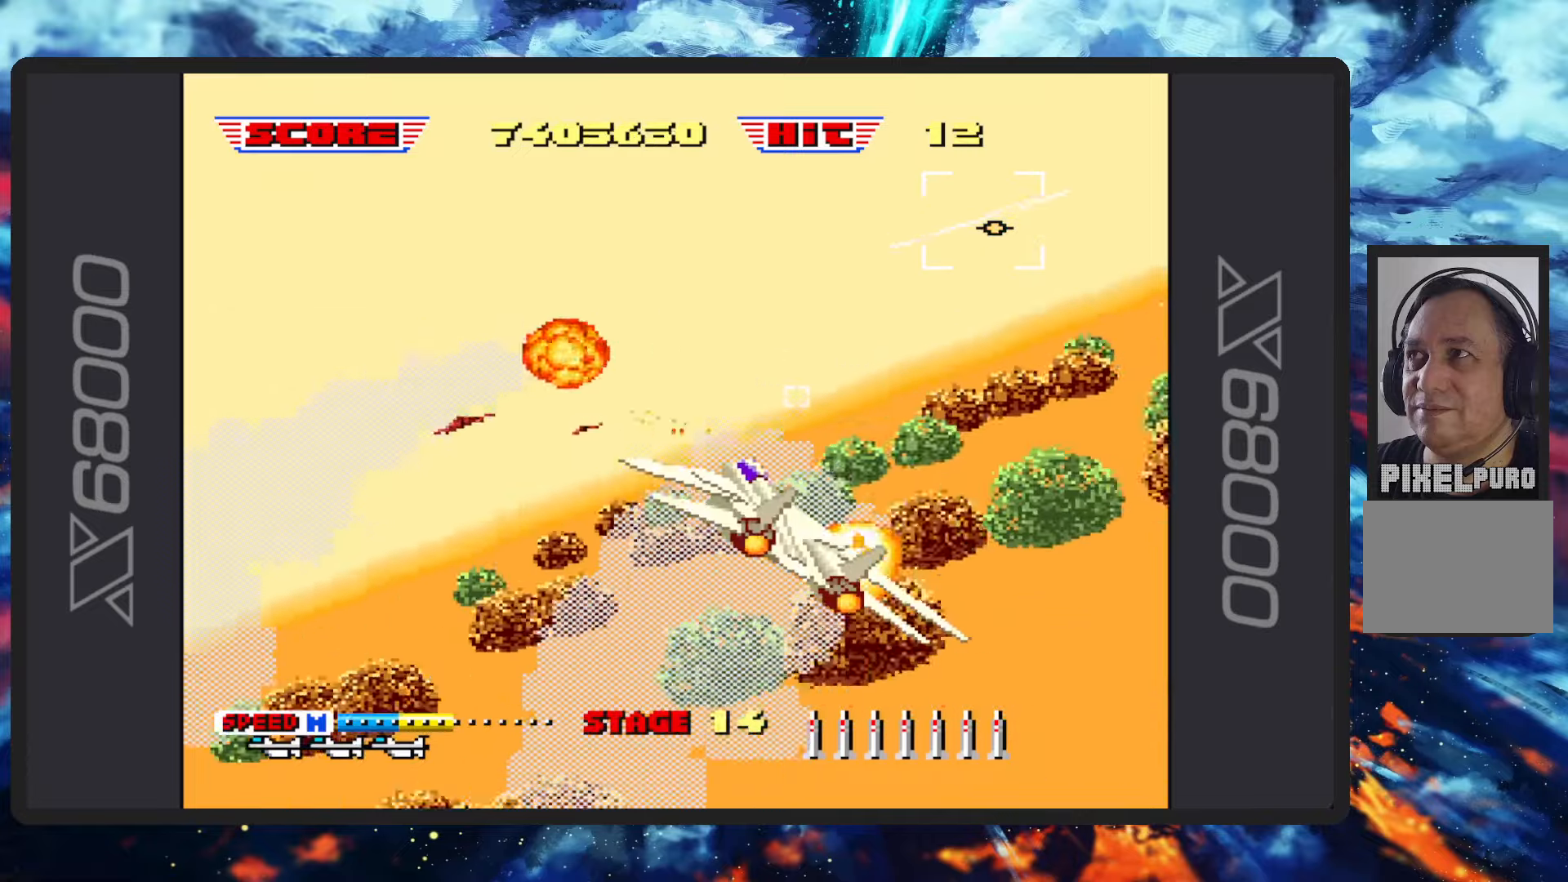
{"buttons": ["B"], "left_stick": "up-left", "events": [[34, "left_stick", "up"], [167, "left_stick", "up-left"]]}
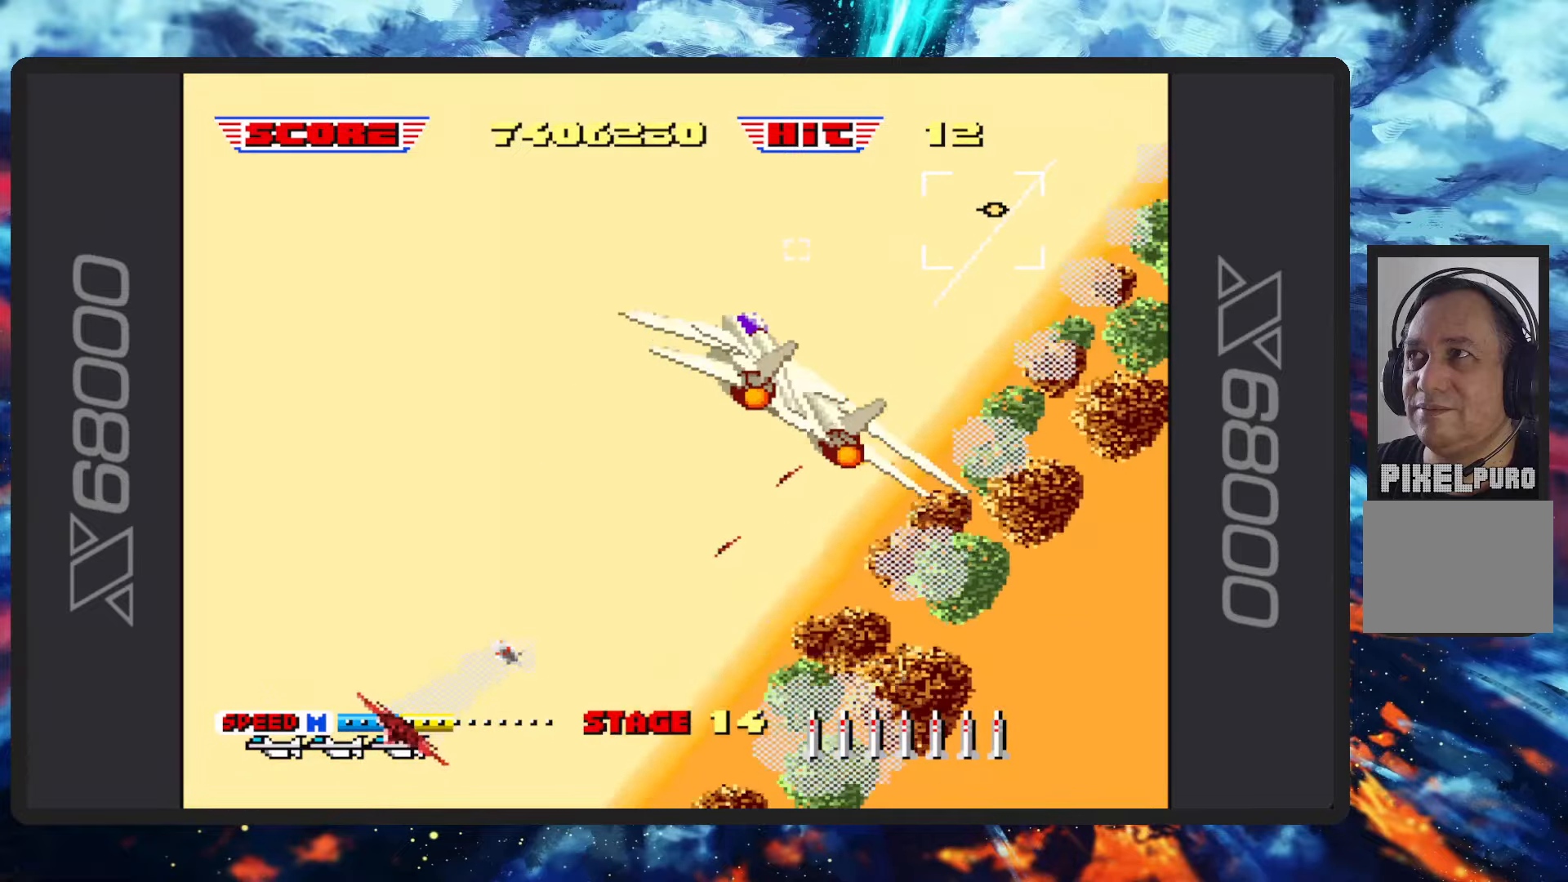
{"buttons": ["B"], "left_stick": "left", "events": [[117, "left_stick", "left"]]}
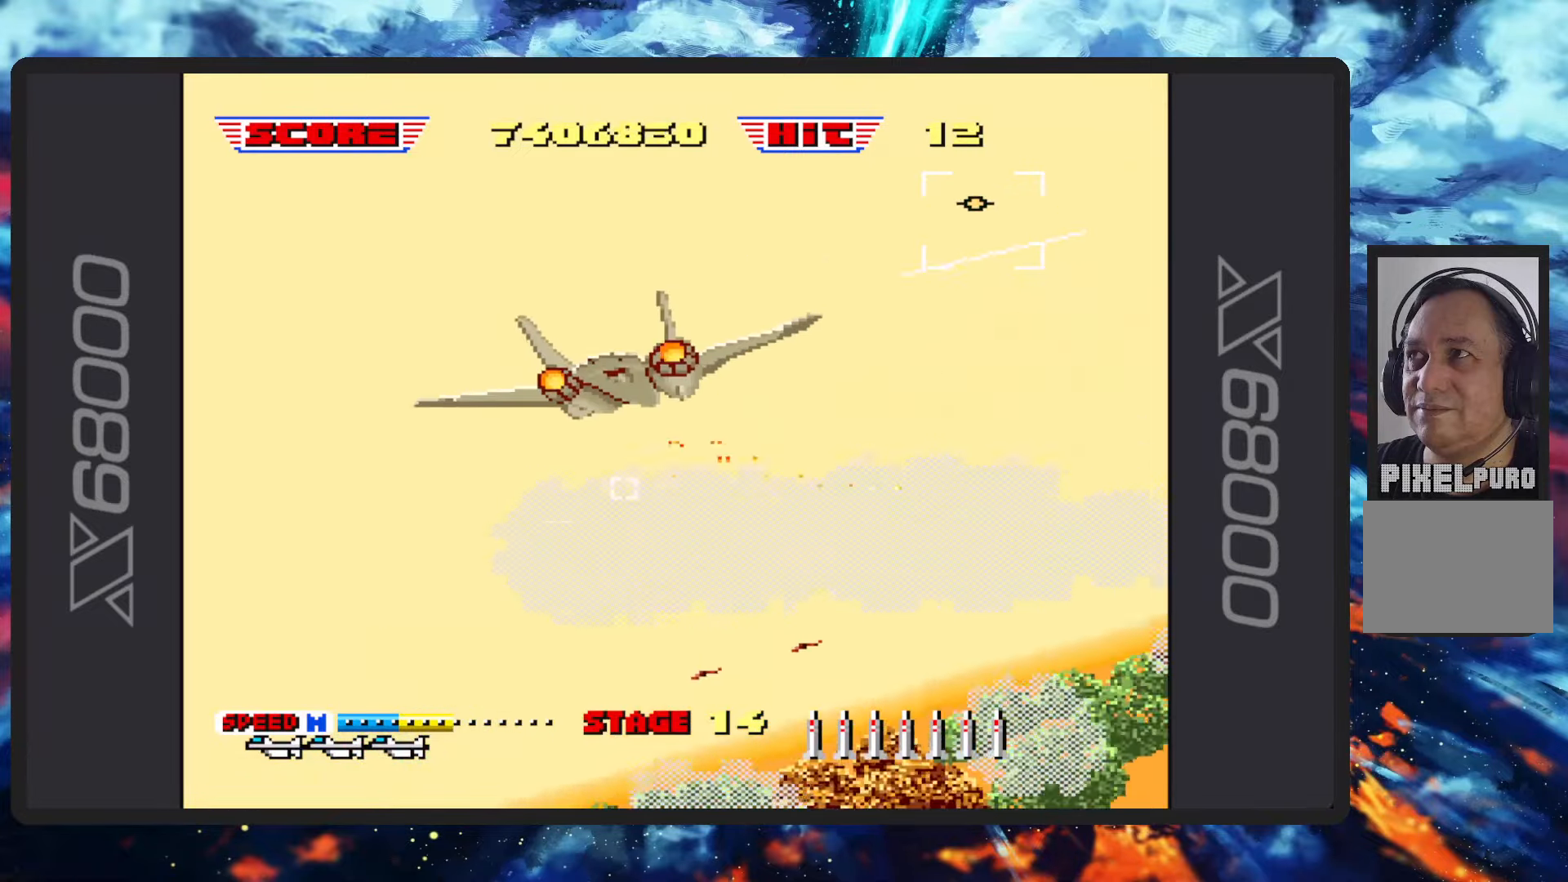
{"buttons": ["B"], "left_stick": "down", "events": [[184, "left_stick", "down-left"], [301, "left_stick", "down"]]}